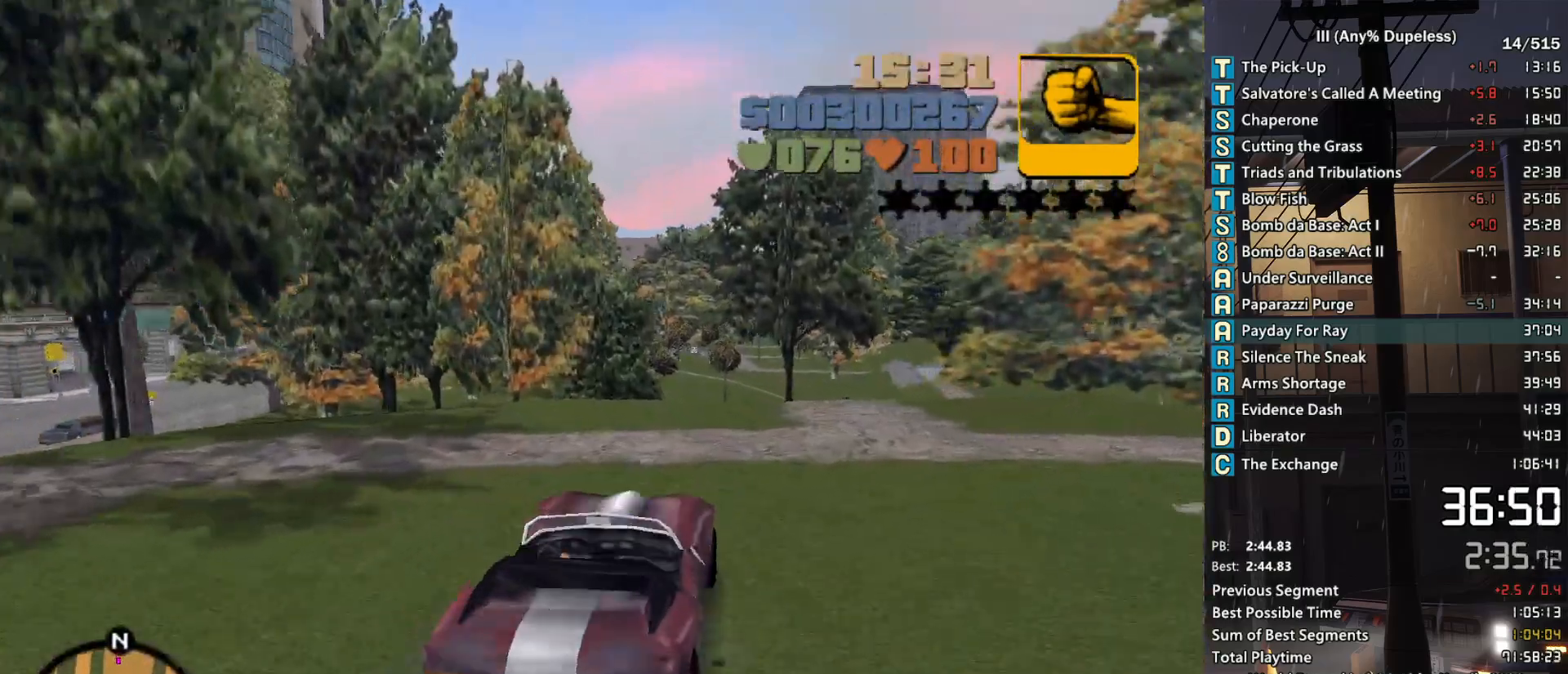
Gameplay with keyboard and mouse; each line is a JSON object with the keys and mouse buttons held at the frame after it. "events" lists presses ("down") and releases ("up") of "a", "alt", "c", "caps_lock", "ctrl", "d", "down", "e", "escape", "f", "f1", "f2", "f3", "left", "num4", "num6", "q", "r", "right", "s", "shift", "space", "tab", "tilde", "up", "w", "x", "z", "mouse_left", "mouse_middle", "mouse_right", "mouse_mb4", "mouse_mb5", "mouse_wheel_up" and "mouse_wheel_down" between this image and that frame as [ms after this image, input, new state], when the widget could be followed in between. "mouse_left", "mouse_middle", "mouse_right", "mouse_mb4", "mouse_mb5", "mouse_wheel_up", "mouse_wheel_down" = the "left", "middle", "right", "mb4", "mb5", "wheel_up", "wheel_down" buttons of the "mouse" list. No other keys are recorded. Not read: mouse_move.
{"keys": ["w"], "mouse": [], "events": [[133, "a", "down"], [183, "a", "up"]]}
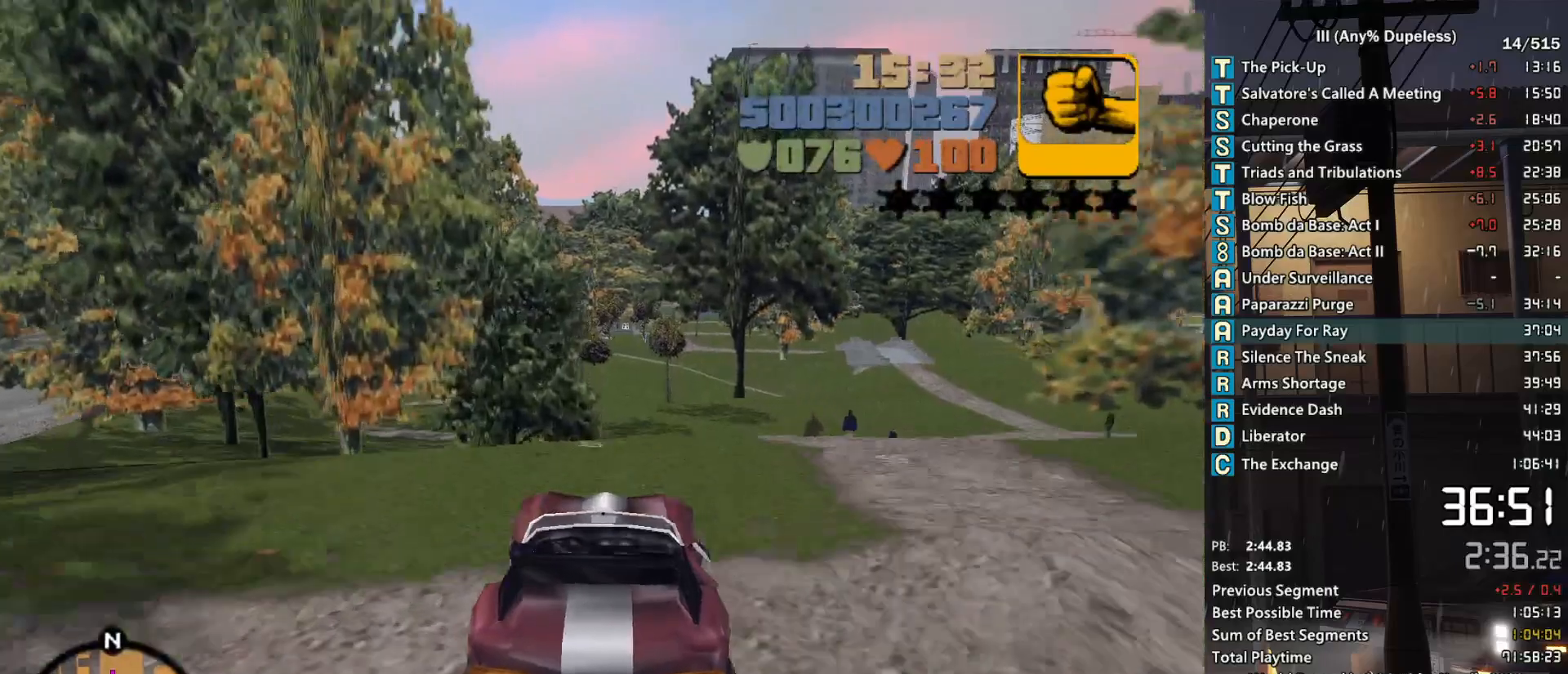
{"keys": ["w"], "mouse": [], "events": []}
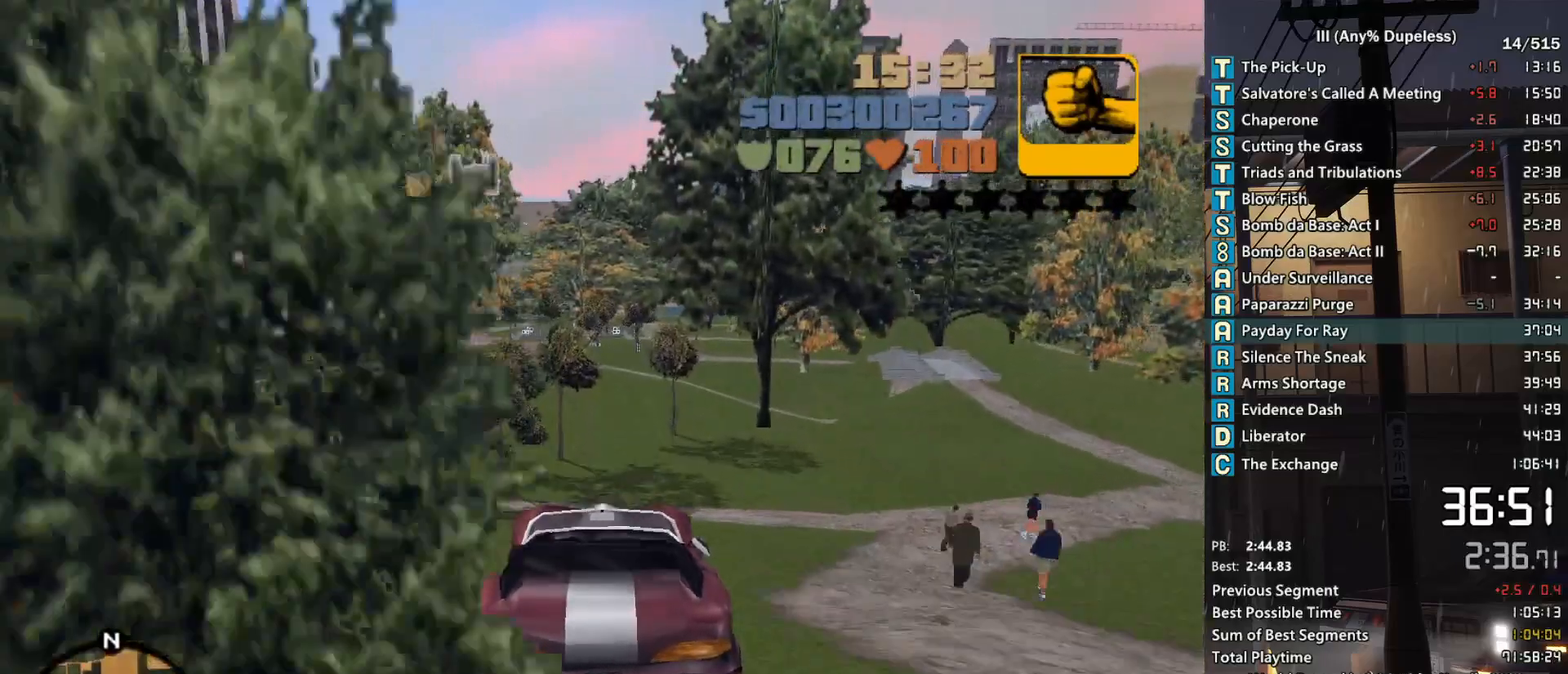
{"keys": ["w"], "mouse": [], "events": [[266, "d", "down"], [350, "d", "up"]]}
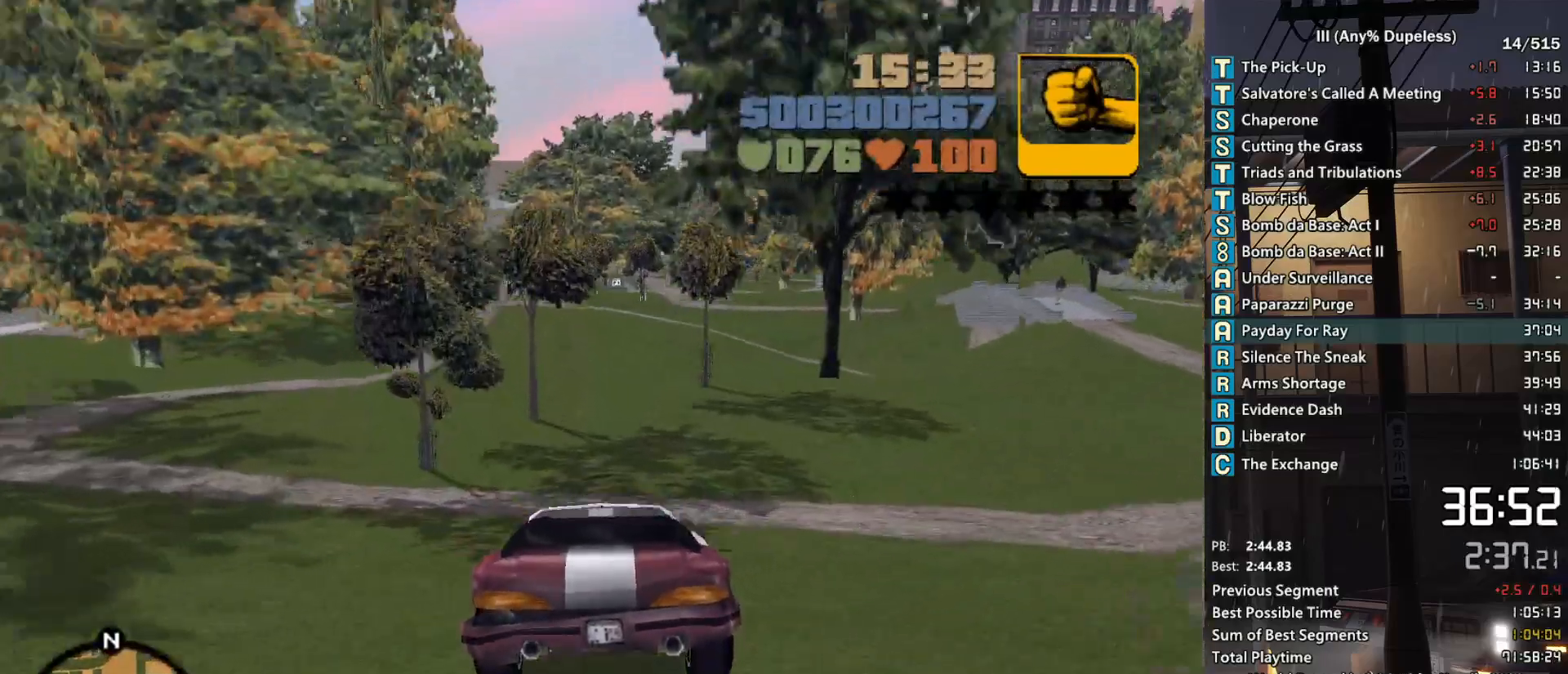
{"keys": ["tab", "w"], "mouse": [], "events": [[83, "d", "down"], [133, "d", "up"], [416, "tab", "down"]]}
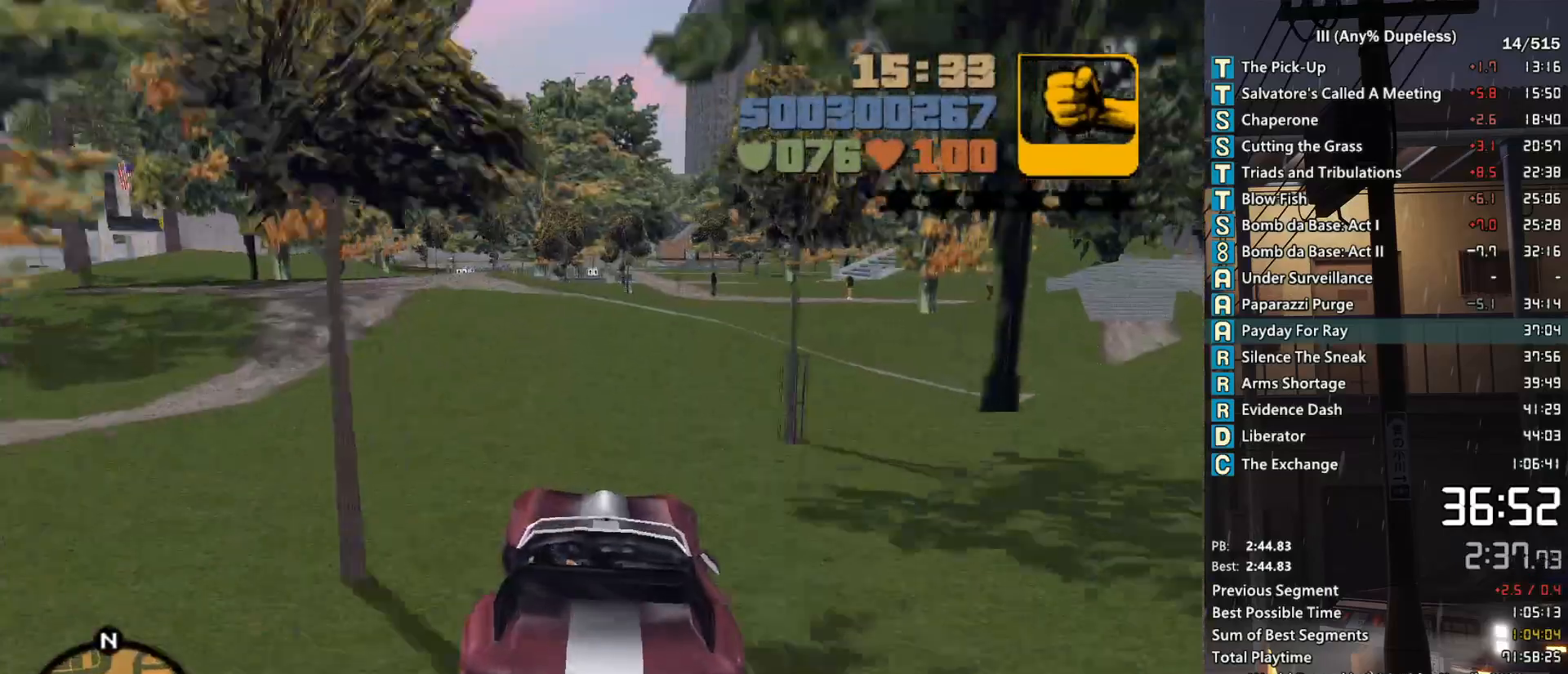
{"keys": ["tab", "w"], "mouse": [], "events": [[16, "d", "down"], [16, "tab", "up"], [100, "d", "up"], [100, "tab", "down"], [183, "tab", "up"], [283, "tab", "down"], [333, "tab", "up"], [433, "d", "down"], [433, "tab", "down"], [483, "d", "up"]]}
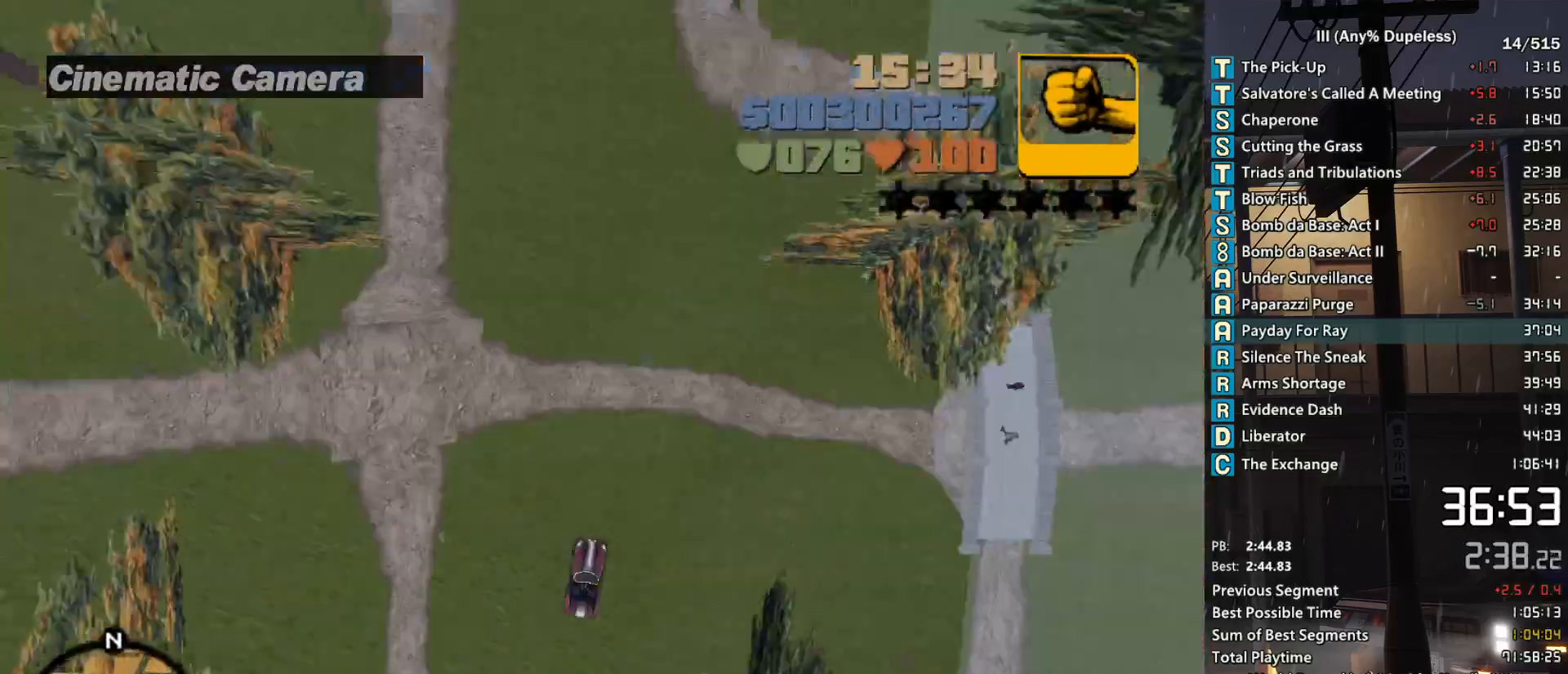
{"keys": ["w"], "mouse": [], "events": [[16, "tab", "up"], [116, "tab", "down"], [216, "tab", "up"], [250, "r", "down"], [300, "r", "up"], [400, "a", "down"], [500, "a", "up"]]}
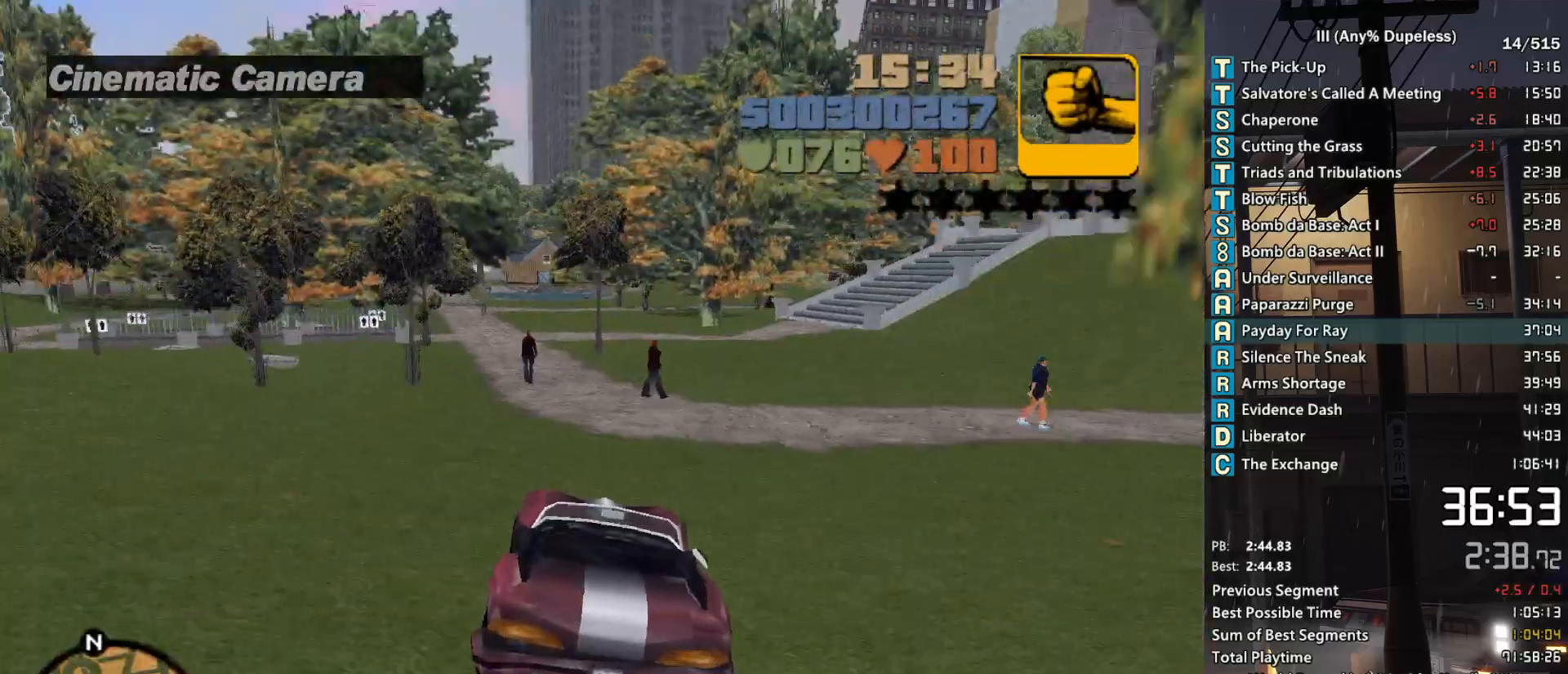
{"keys": ["s", "space"], "mouse": [], "events": [[133, "a", "down"], [183, "a", "up"], [366, "w", "up"], [466, "s", "down"], [466, "space", "down"]]}
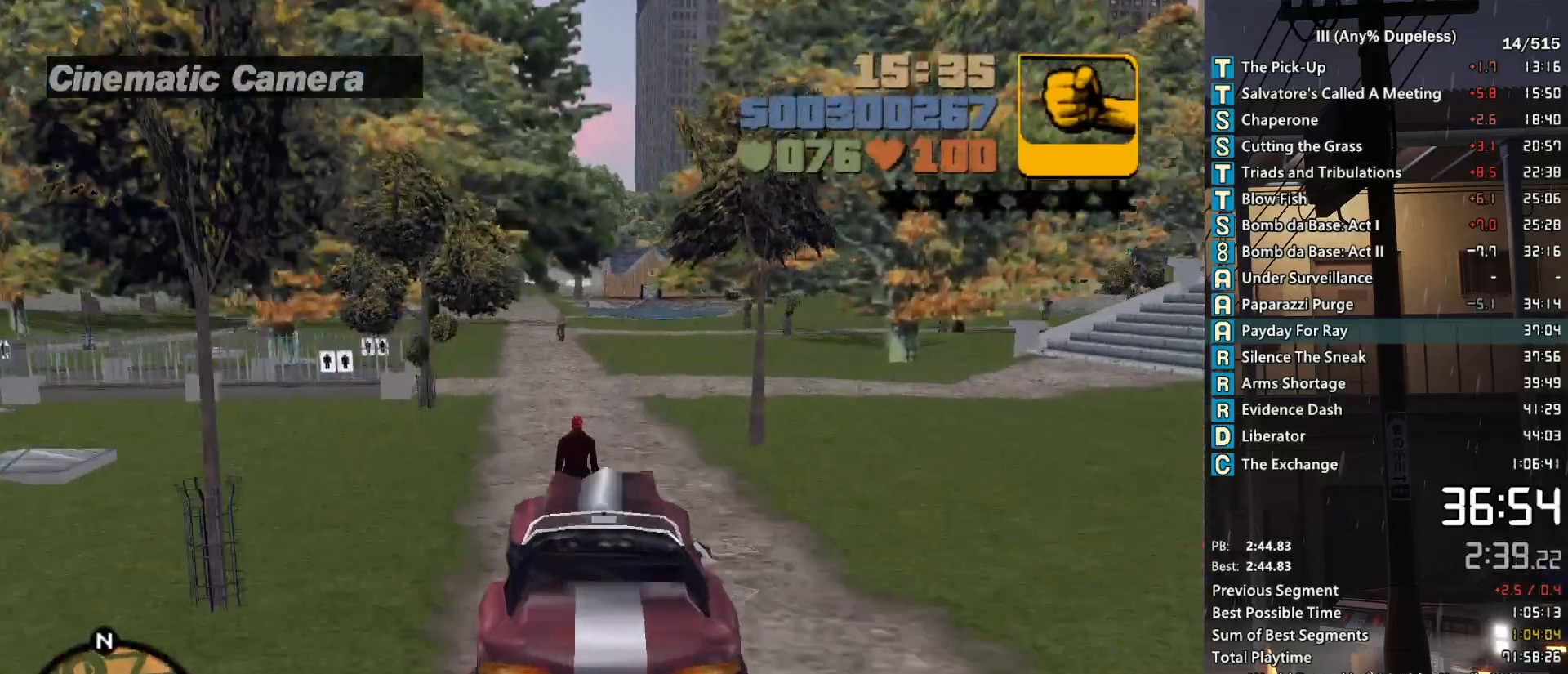
{"keys": ["s", "space"], "mouse": [], "events": [[150, "a", "down"], [283, "a", "up"], [333, "s", "up"], [333, "space", "up"], [433, "a", "down"], [483, "a", "up"], [483, "s", "down"], [483, "space", "down"]]}
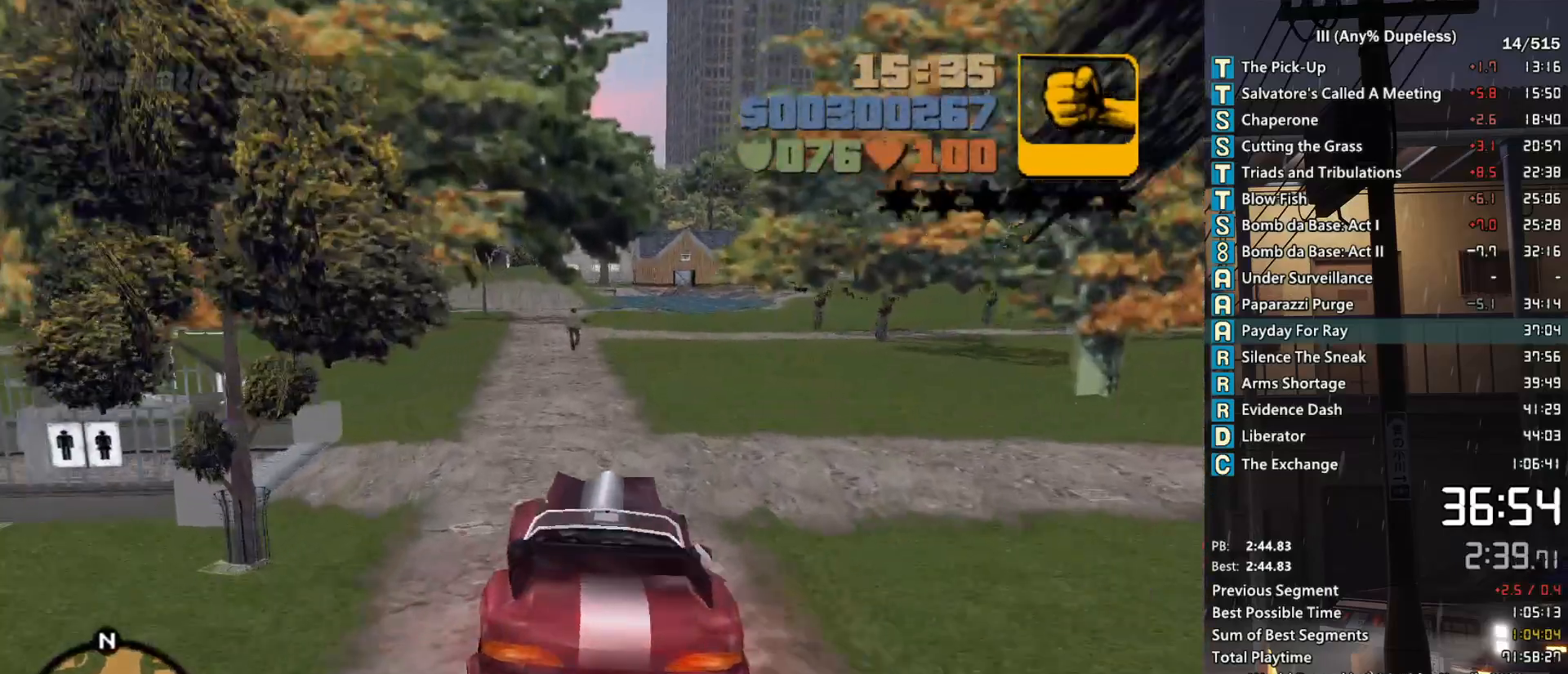
{"keys": ["a", "s", "space"], "mouse": [], "events": [[66, "d", "down"], [116, "d", "up"], [166, "a", "down"], [250, "f", "down"], [350, "f", "up"], [400, "f", "down"], [483, "f", "up"]]}
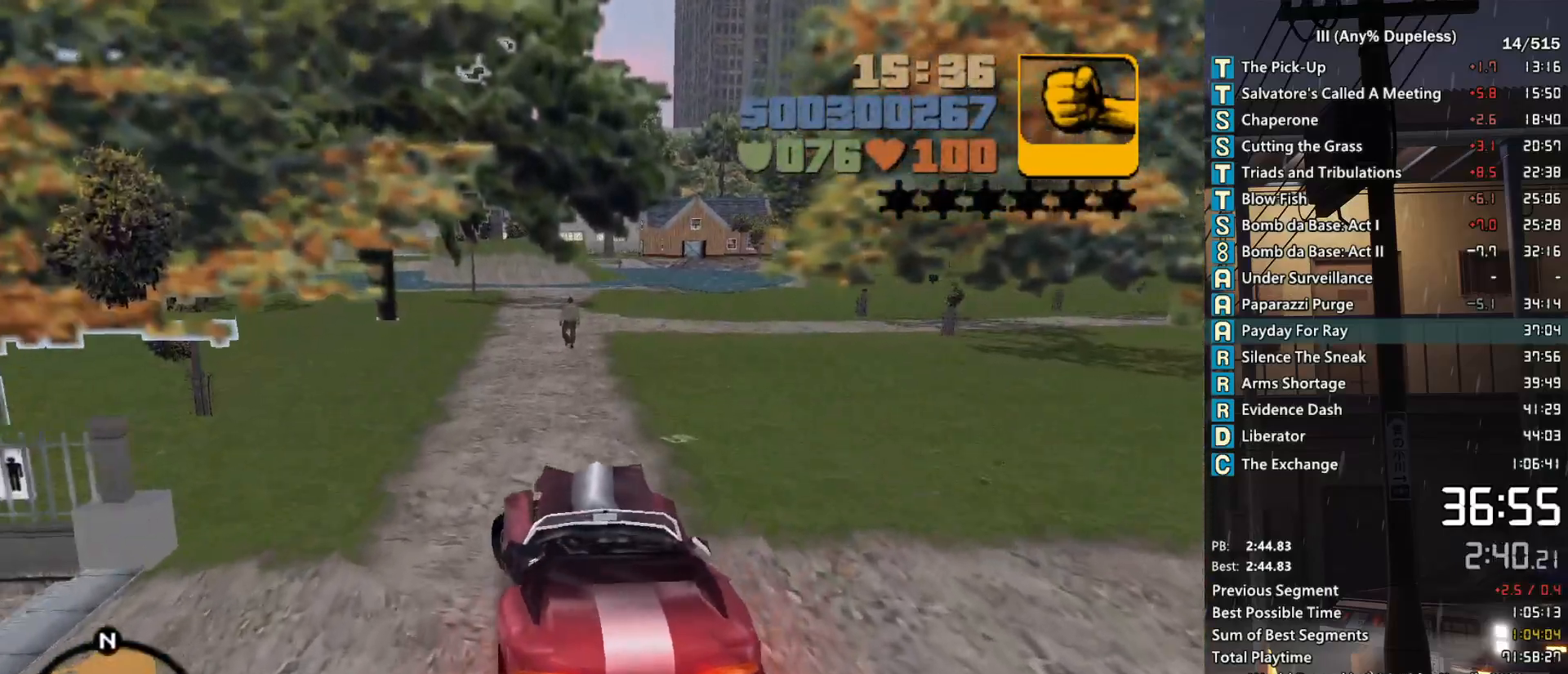
{"keys": ["a", "space", "w"], "mouse": [], "events": [[33, "f", "down"], [133, "f", "up"], [233, "s", "up"], [366, "w", "down"]]}
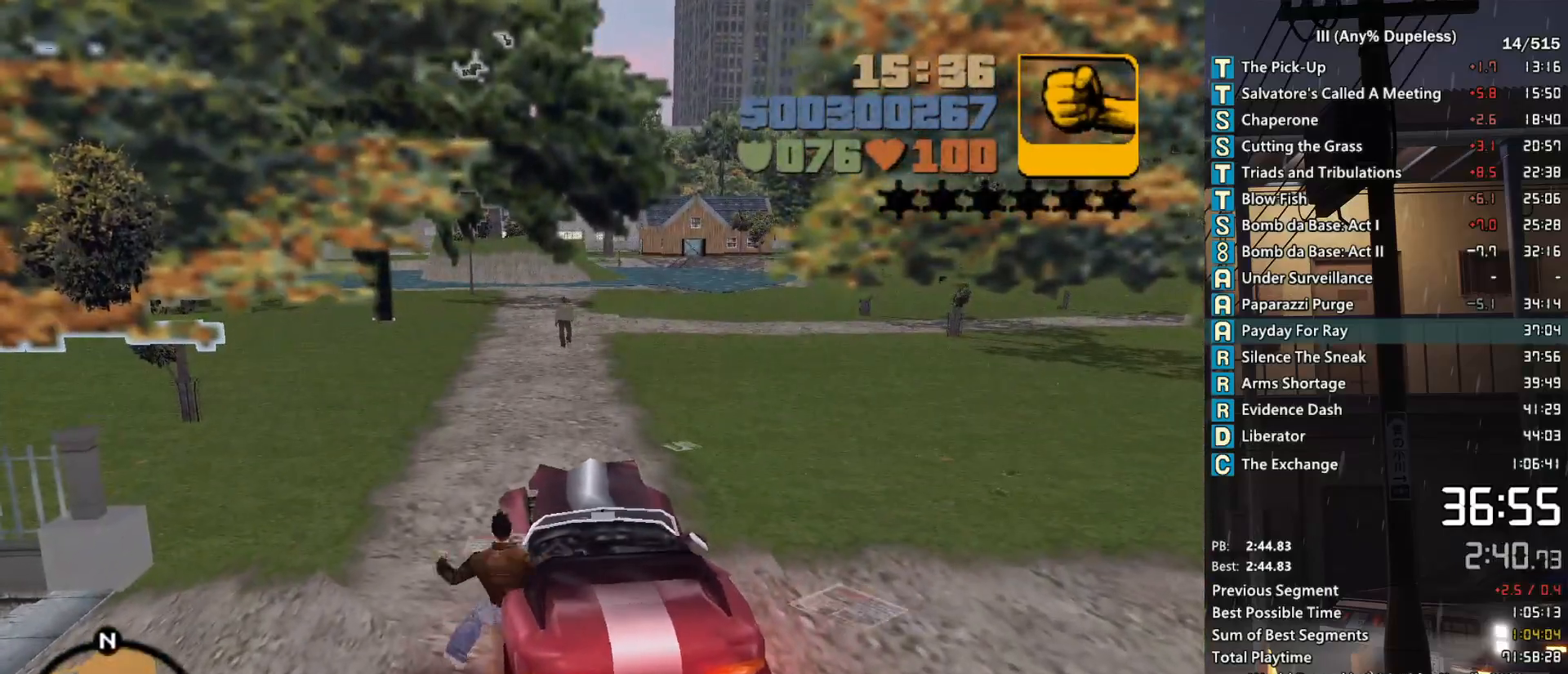
{"keys": ["a", "space", "w"], "mouse": [], "events": []}
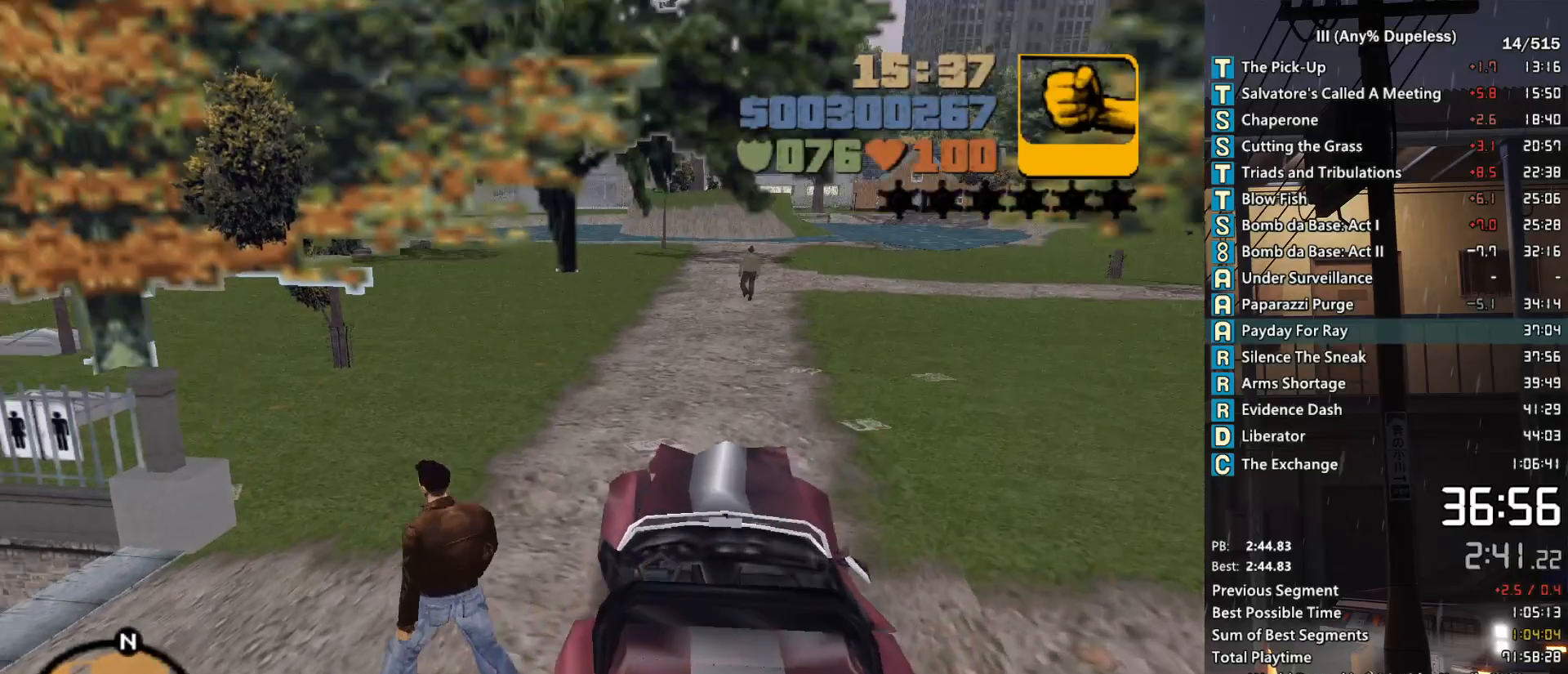
{"keys": ["space", "w"], "mouse": [], "events": [[216, "a", "up"]]}
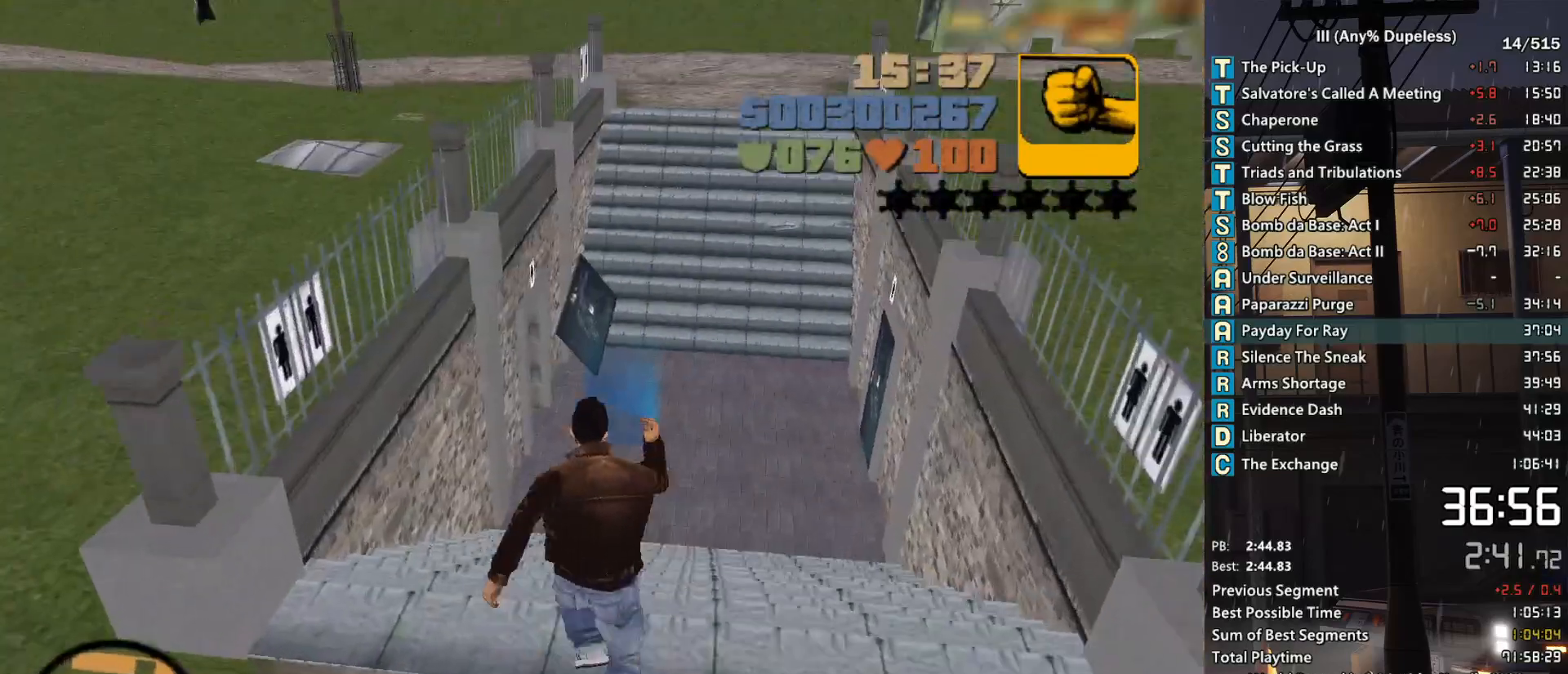
{"keys": ["w"], "mouse": [], "events": [[316, "space", "up"]]}
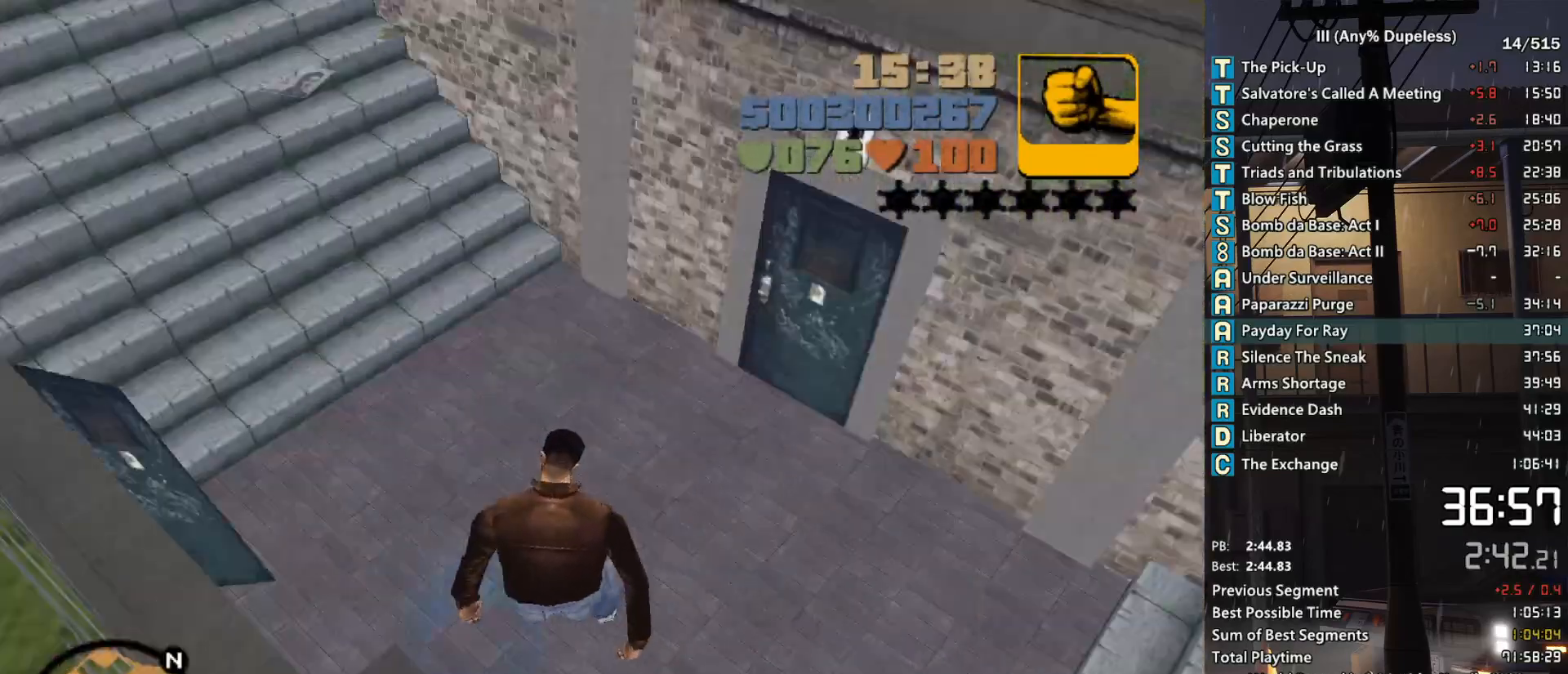
{"keys": ["w"], "mouse": [], "events": []}
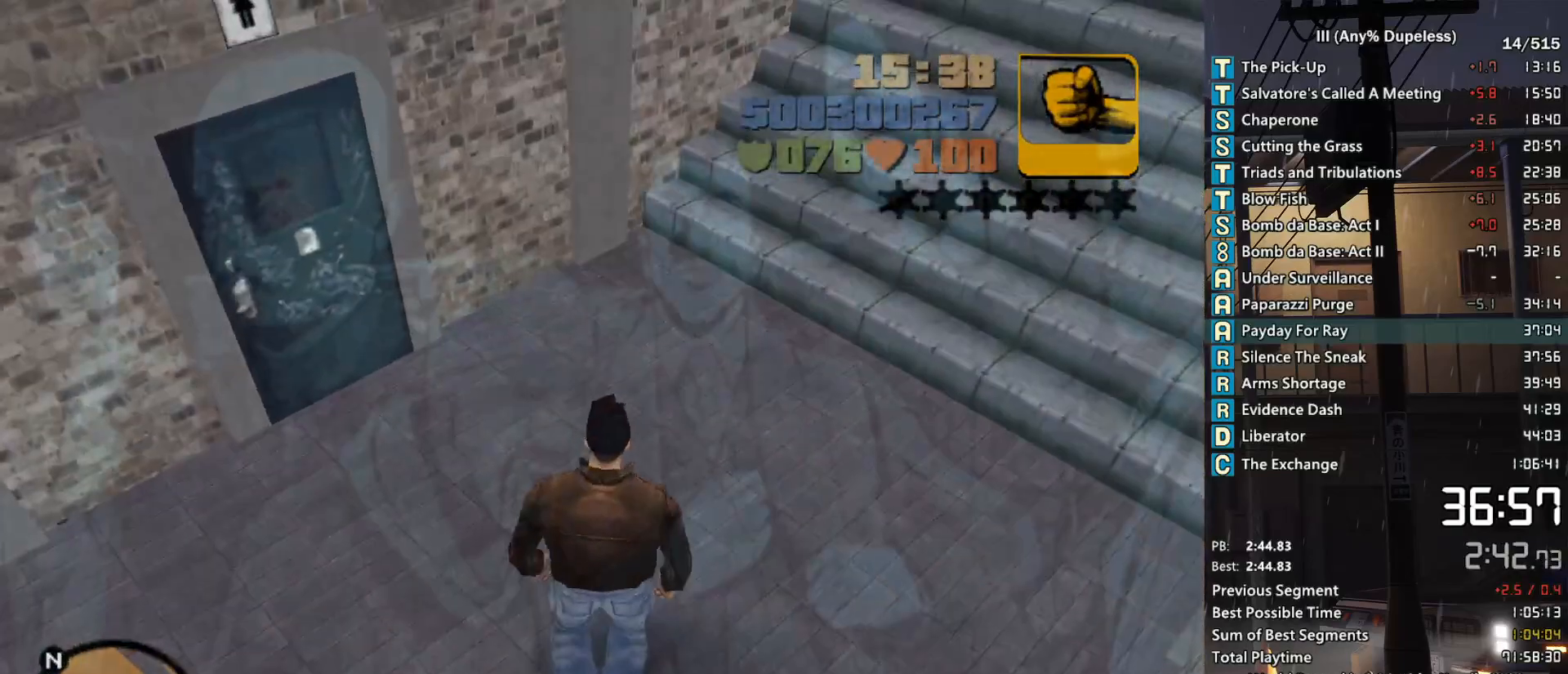
{"keys": [], "mouse": [], "events": [[66, "mouse_left", "down"], [66, "space", "down"], [66, "w", "up"], [166, "mouse_left", "up"], [166, "space", "up"], [250, "mouse_left", "down"], [250, "space", "down"], [350, "mouse_left", "up"], [350, "space", "up"], [400, "mouse_left", "down"], [450, "space", "down"], [500, "mouse_left", "up"], [500, "space", "up"]]}
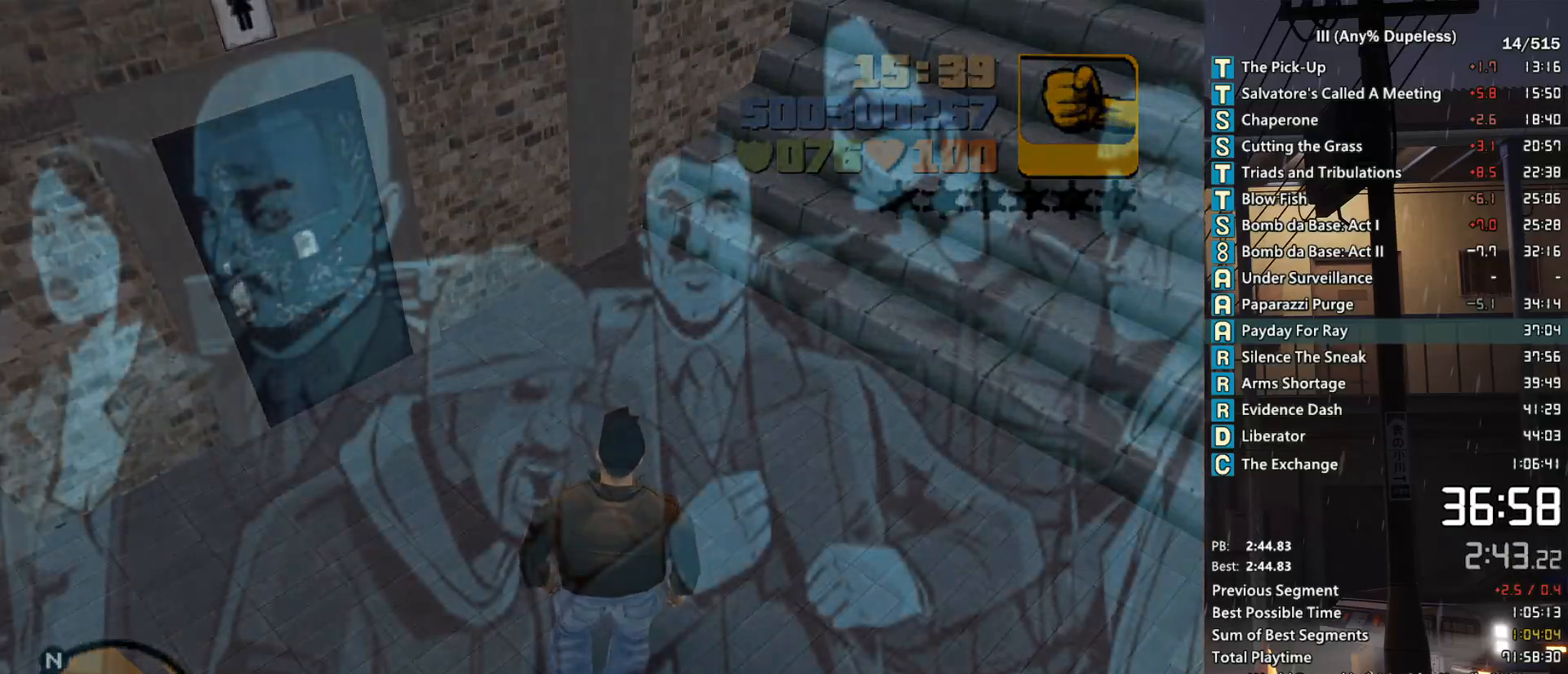
{"keys": [], "mouse": [], "events": [[33, "mouse_left", "down"], [83, "space", "down"], [133, "mouse_left", "up"], [183, "space", "up"], [233, "mouse_left", "down"], [266, "space", "down"], [316, "mouse_left", "up"], [366, "mouse_left", "down"], [366, "space", "up"], [416, "space", "down"], [466, "mouse_left", "up"], [500, "space", "up"]]}
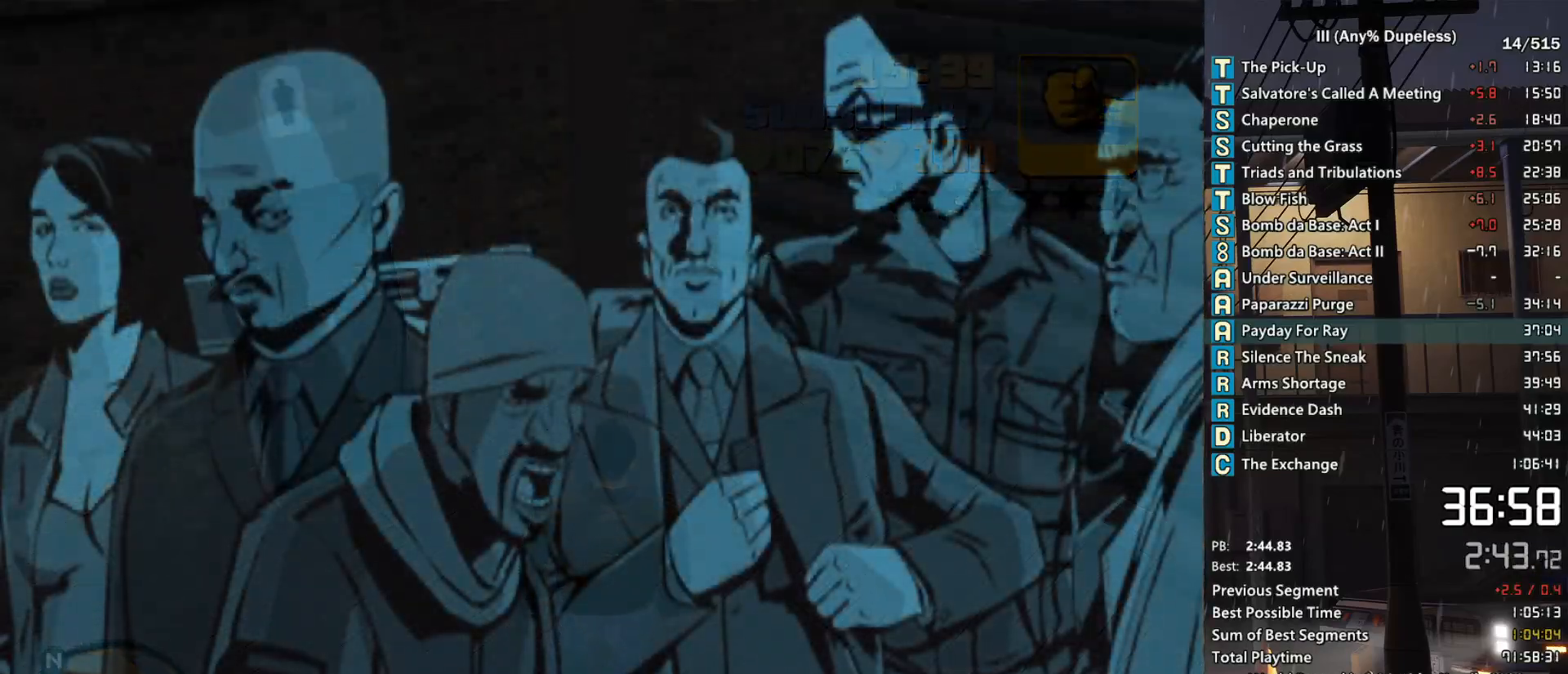
{"keys": ["space"], "mouse": [], "events": [[50, "mouse_left", "down"], [100, "mouse_left", "up"], [100, "space", "down"], [200, "mouse_left", "down"], [200, "space", "up"], [283, "mouse_left", "up"], [283, "space", "down"], [333, "space", "up"], [383, "mouse_left", "down"], [433, "mouse_left", "up"], [433, "space", "down"]]}
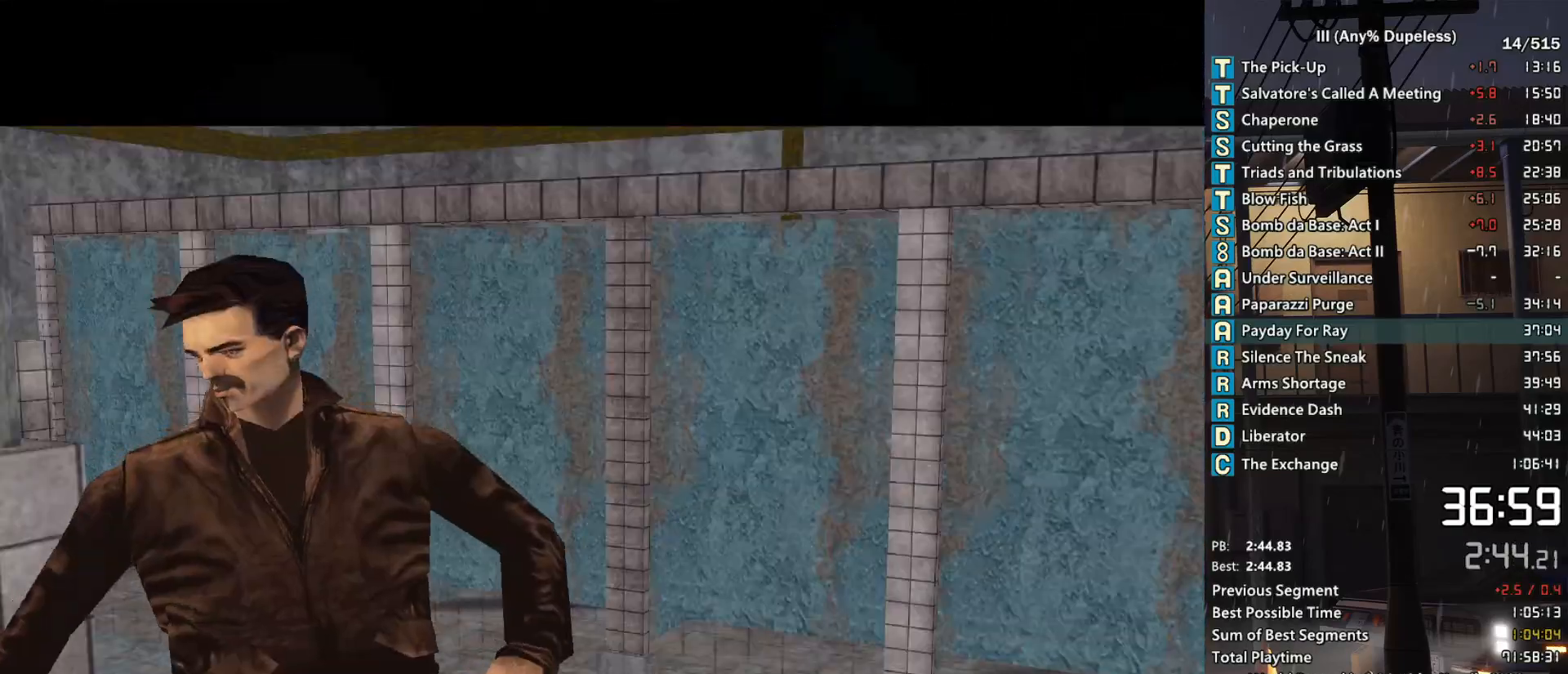
{"keys": [], "mouse": [], "events": [[16, "mouse_left", "down"], [16, "space", "up"], [116, "mouse_left", "up"], [116, "space", "down"], [166, "mouse_left", "down"], [166, "space", "up"], [250, "mouse_left", "up"], [250, "space", "down"], [350, "space", "up"]]}
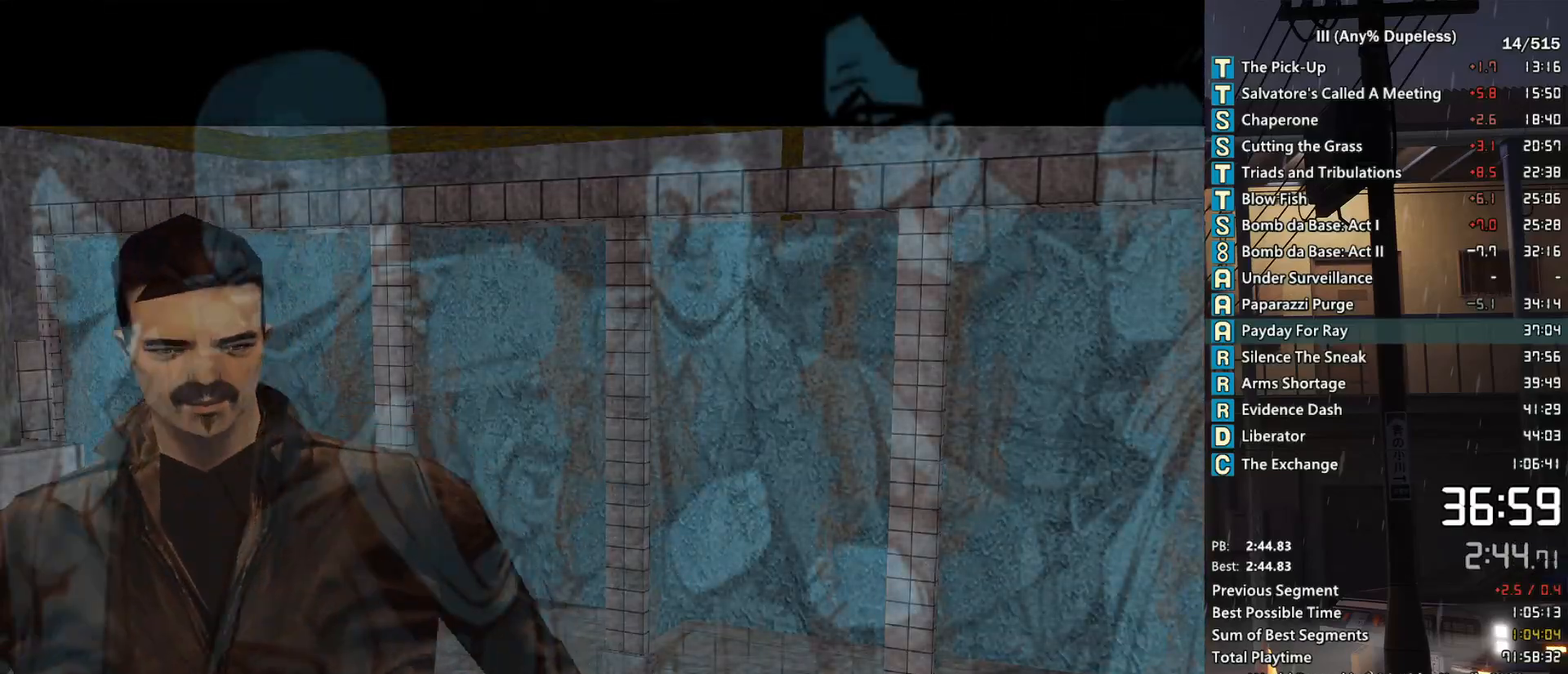
{"keys": ["d"], "mouse": [], "events": [[466, "d", "down"]]}
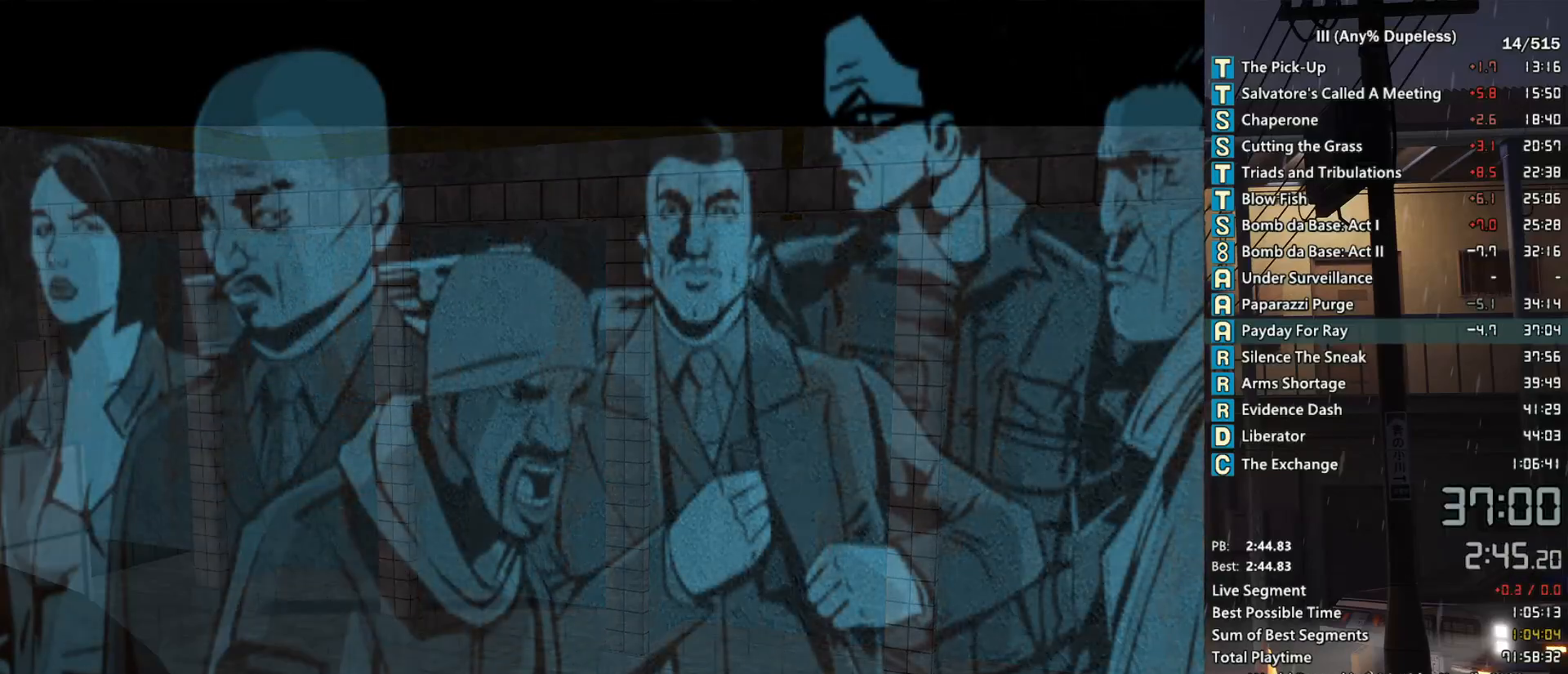
{"keys": ["d"], "mouse": [], "events": []}
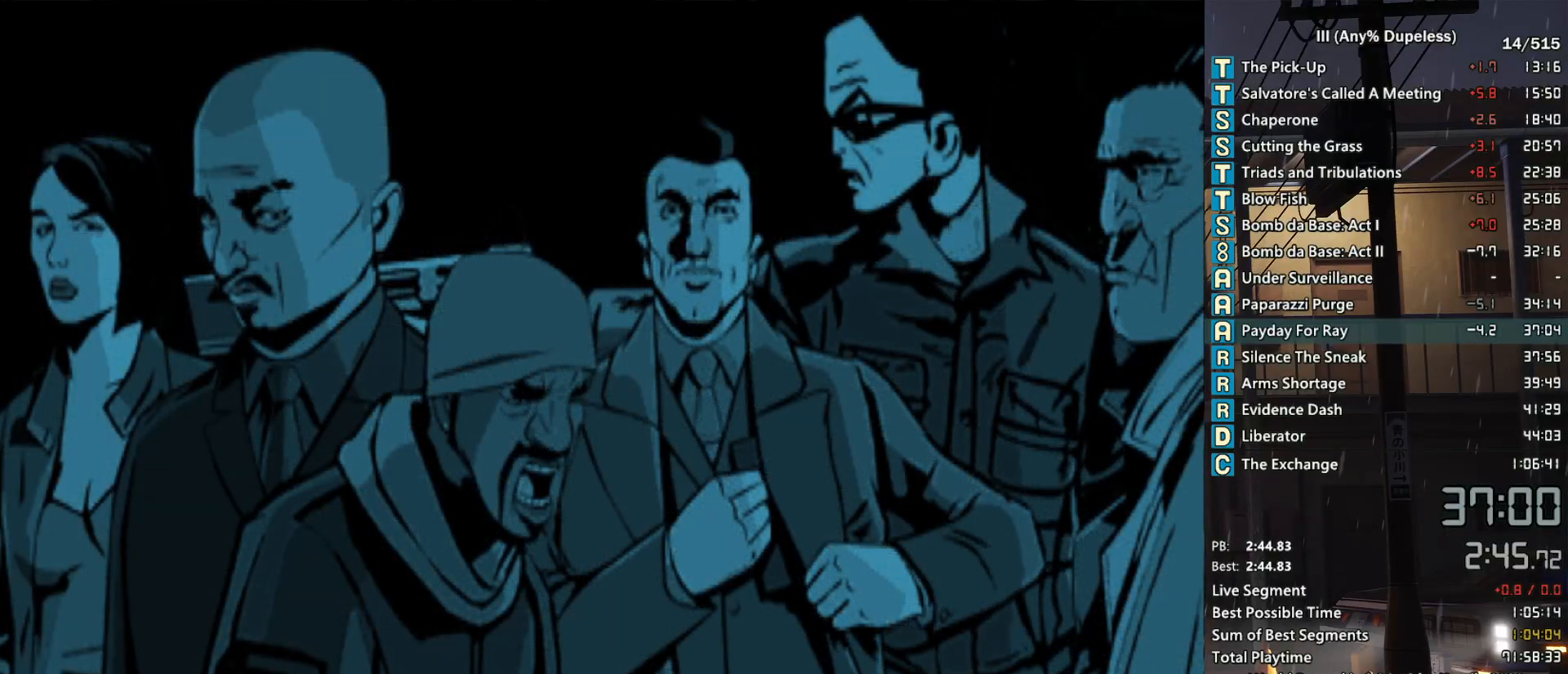
{"keys": ["d"], "mouse": [], "events": []}
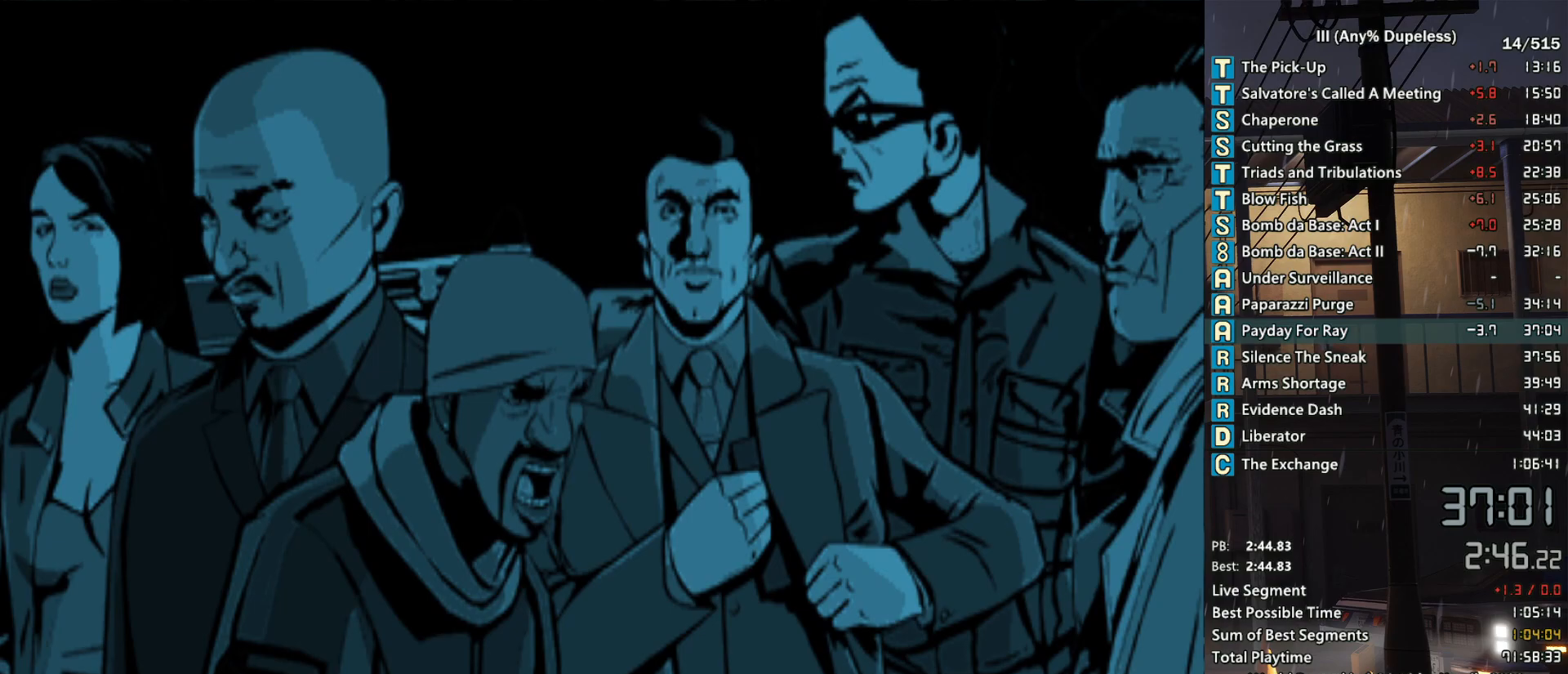
{"keys": [], "mouse": [], "events": [[183, "z", "down"], [266, "d", "up"], [266, "z", "up"]]}
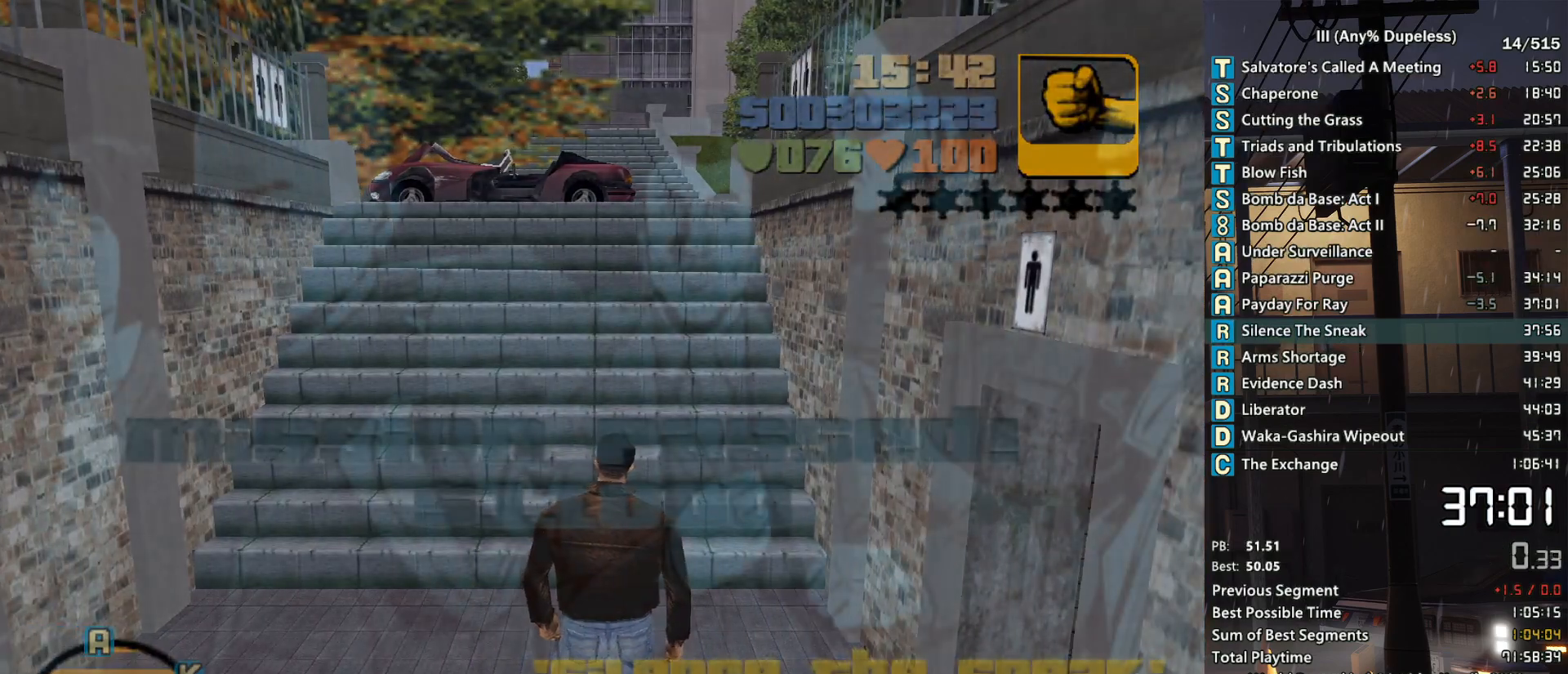
{"keys": [], "mouse": ["left"], "events": [[150, "mouse_left", "down"], [200, "space", "down"], [250, "mouse_left", "up"], [250, "space", "up"], [283, "mouse_left", "down"], [383, "space", "down"], [433, "mouse_left", "up"], [433, "space", "up"], [483, "mouse_left", "down"]]}
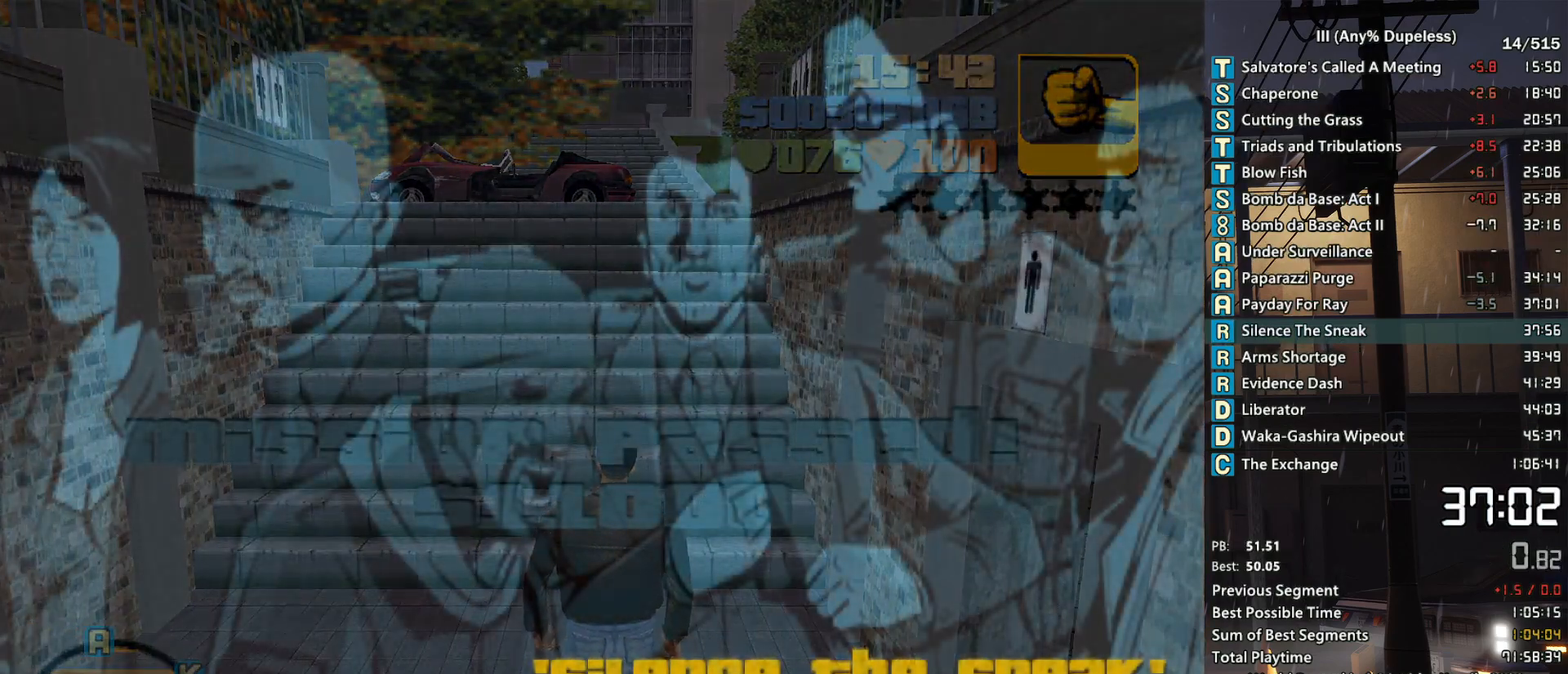
{"keys": [], "mouse": ["left"], "events": [[16, "space", "down"], [66, "mouse_left", "up"], [116, "mouse_left", "down"], [116, "space", "up"], [166, "space", "down"], [250, "mouse_left", "up"], [250, "space", "up"], [300, "mouse_left", "down"], [350, "space", "down"], [400, "mouse_left", "up"], [450, "space", "up"], [500, "mouse_left", "down"]]}
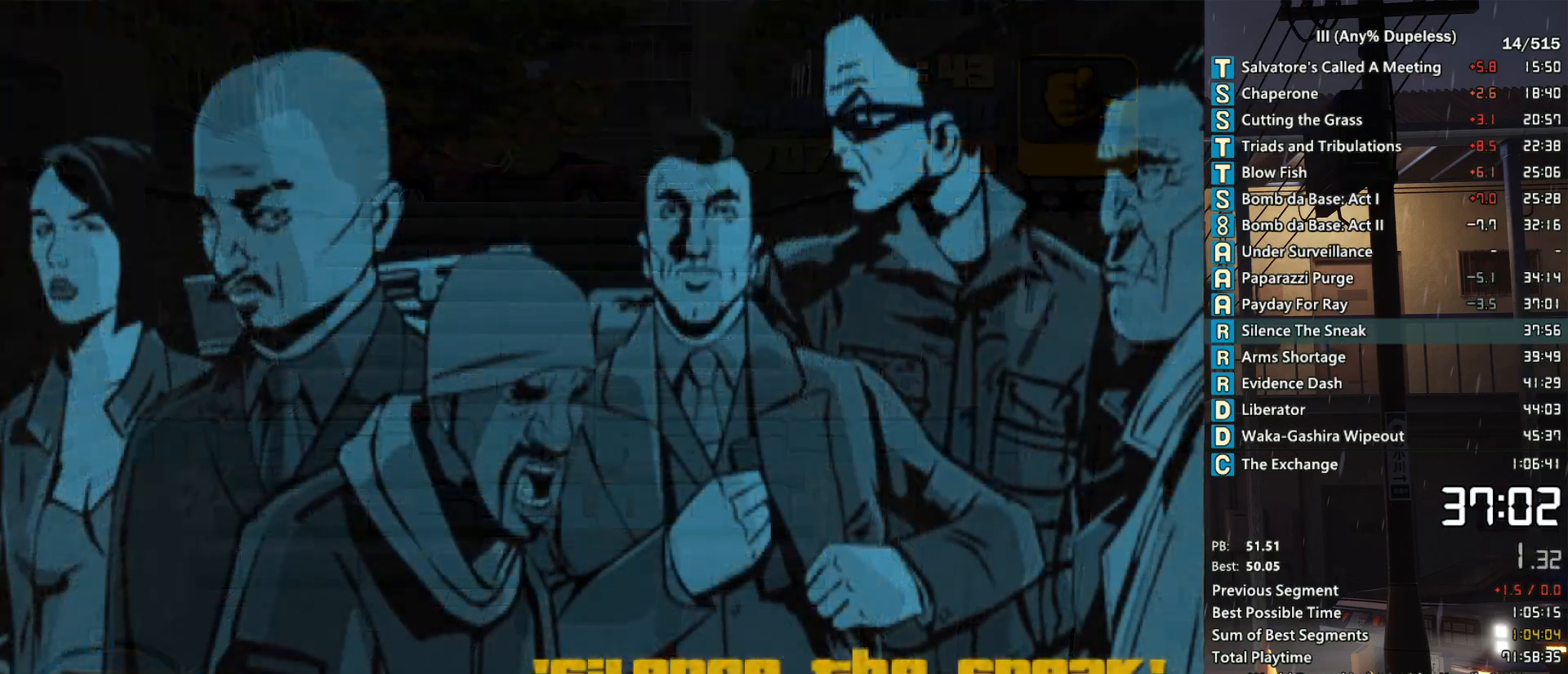
{"keys": [], "mouse": ["left"], "events": [[33, "space", "down"], [83, "mouse_left", "up"], [83, "space", "up"], [183, "space", "down"], [266, "space", "up"], [316, "mouse_left", "down"], [350, "space", "down"], [416, "mouse_left", "up"], [466, "mouse_left", "down"], [466, "space", "up"]]}
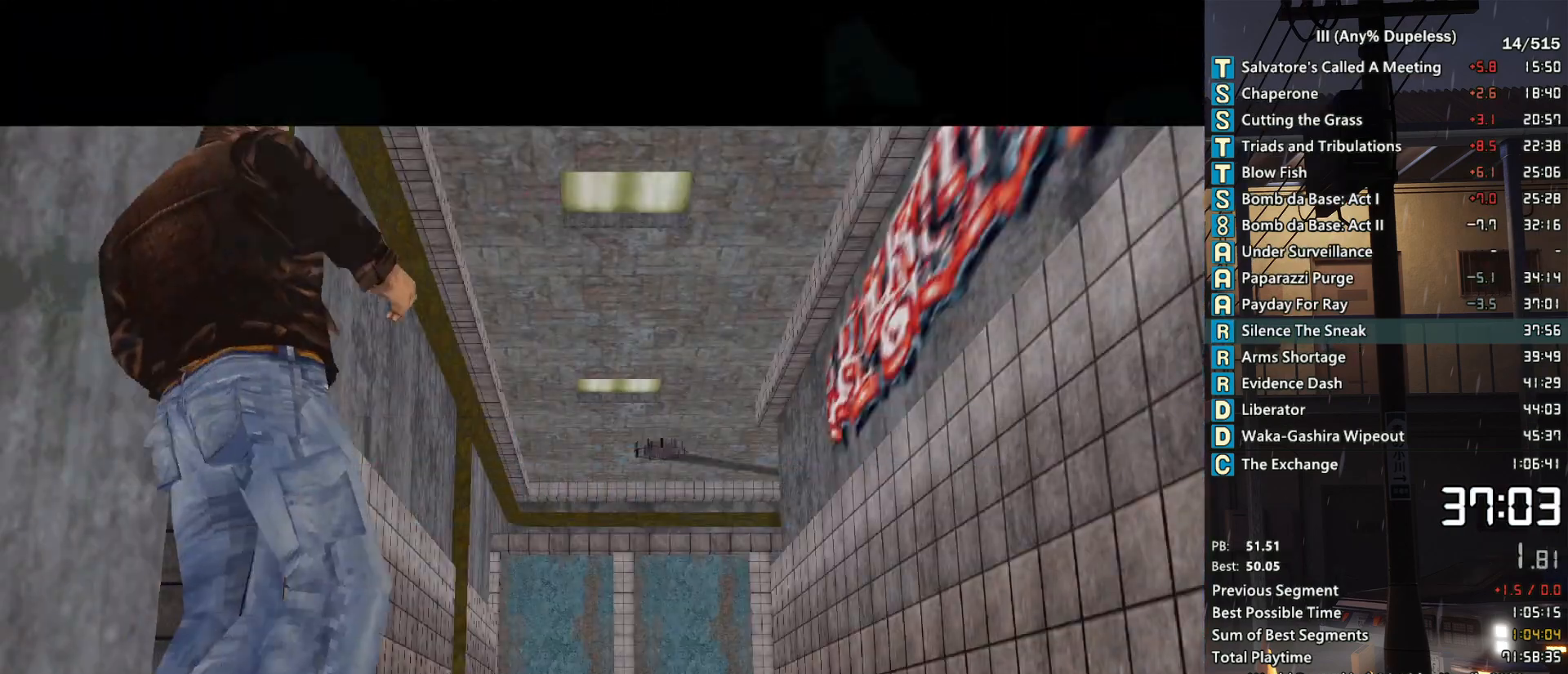
{"keys": ["d", "w"], "mouse": [], "events": [[50, "space", "down"], [100, "mouse_left", "up"], [100, "space", "up"], [150, "mouse_left", "down"], [200, "space", "down"], [250, "mouse_left", "up"], [283, "space", "up"], [333, "d", "down"], [333, "w", "down"], [383, "space", "down"], [433, "space", "up"]]}
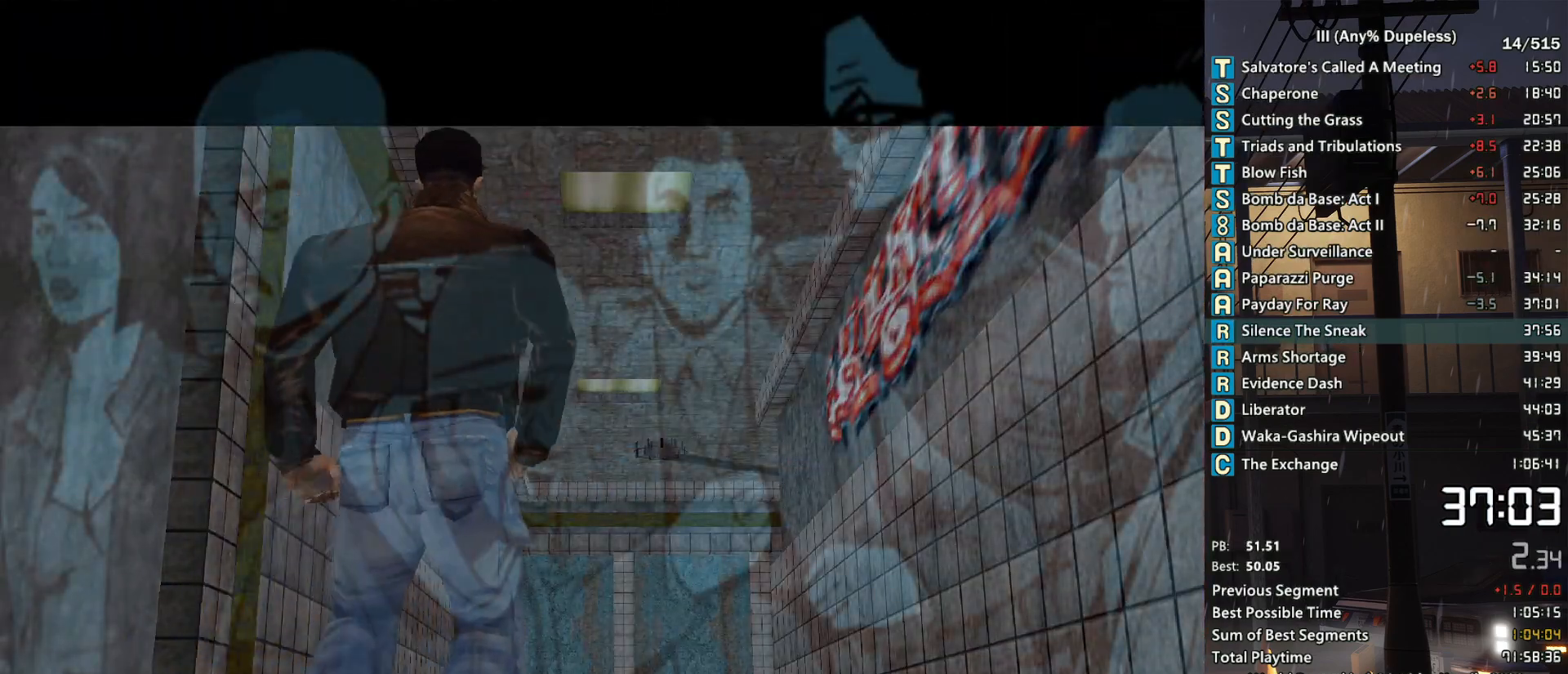
{"keys": ["d", "space", "w"], "mouse": [], "events": [[16, "space", "down"]]}
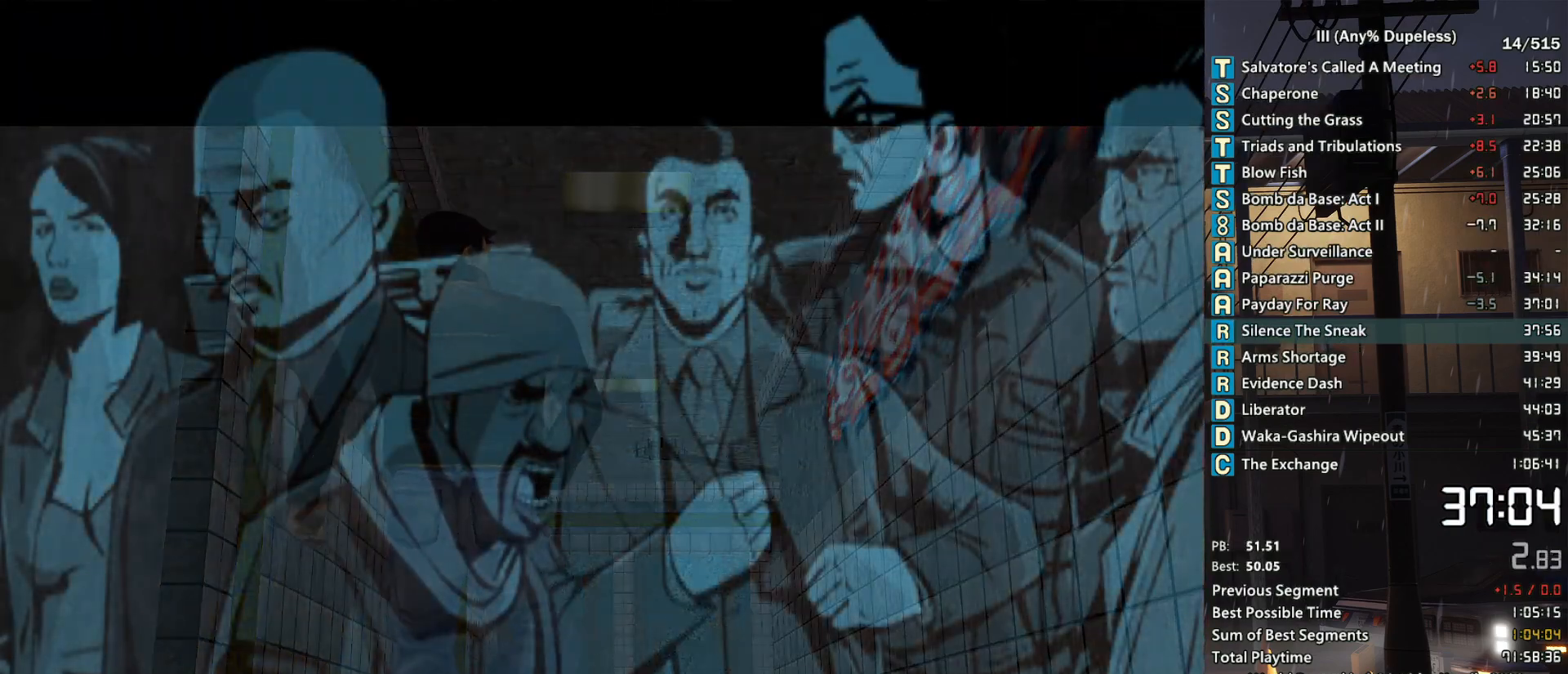
{"keys": ["d", "space", "w"], "mouse": [], "events": []}
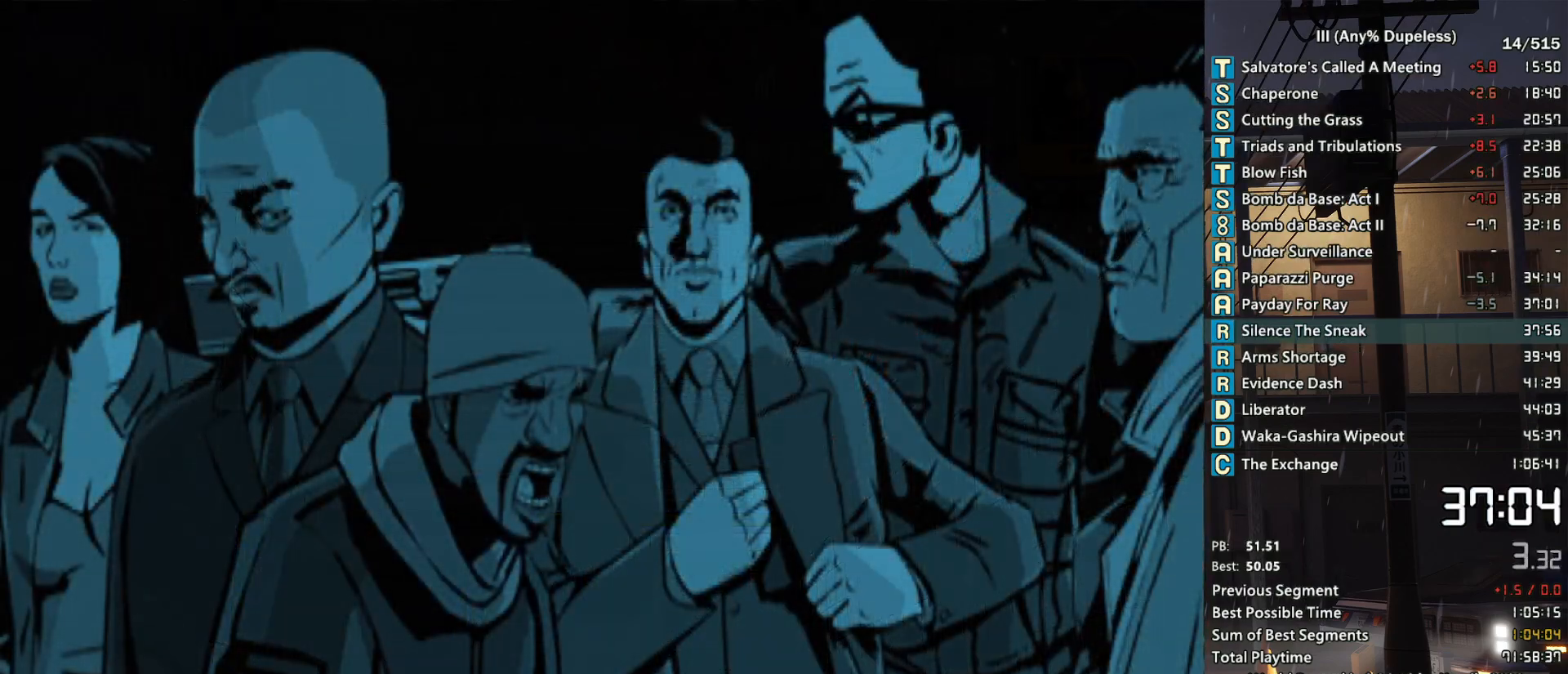
{"keys": ["d", "space", "w"], "mouse": [], "events": []}